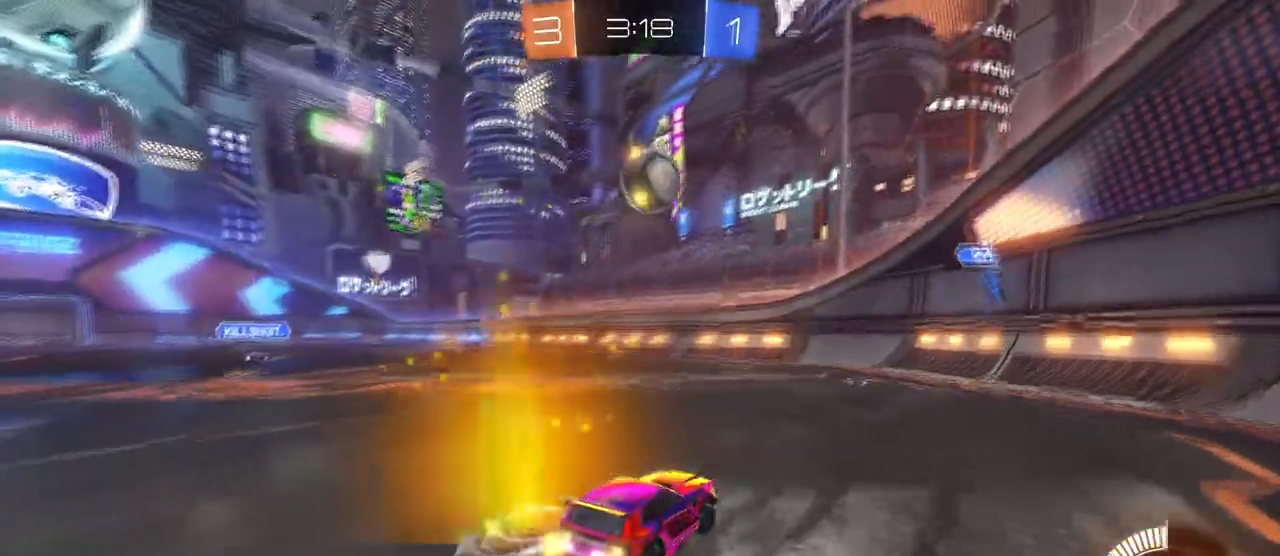
Gameplay with a controller (PlayStation layout); each line is a JSON object with the inputs held at the frame after it. "events" lists button and stick changes between this image and that frame as [ms after this image, input, new state], when the widget could be followed in between. Not read: R2.
{"buttons": ["CROSS", "R1"], "left_stick": "down-left", "right_stick": "center", "events": [[100, "left_stick", "down-right"], [167, "left_stick", "down"], [184, "CROSS", "down"], [334, "left_stick", "center"], [350, "CROSS", "up"], [367, "CROSS", "down"], [400, "left_stick", "down-left"], [434, "R1", "down"]]}
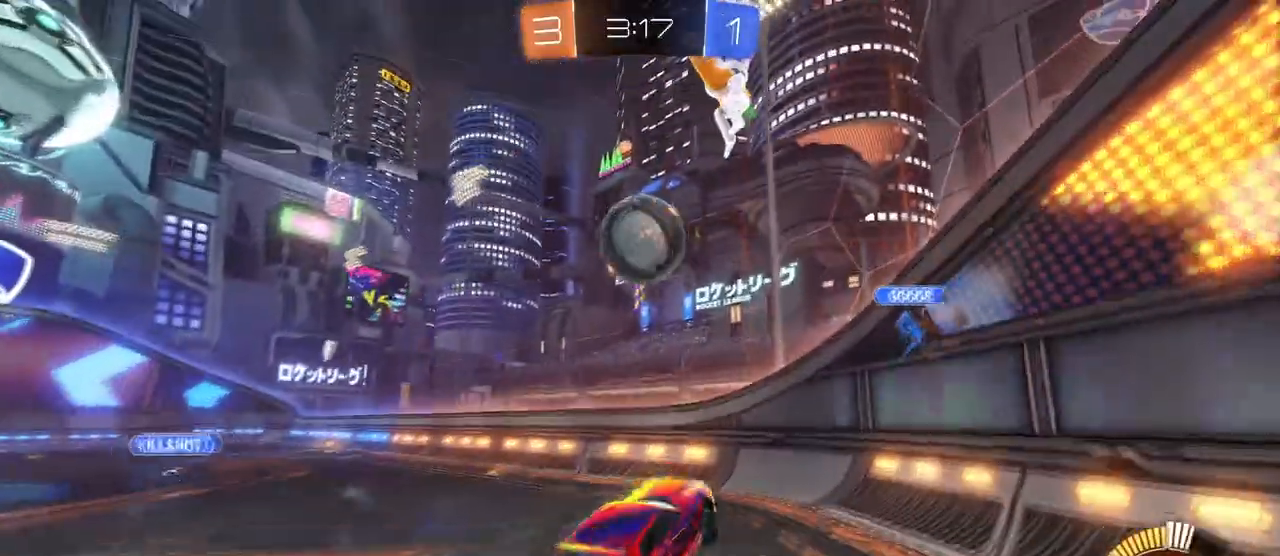
{"buttons": ["R1"], "left_stick": "center", "right_stick": "center", "events": [[16, "CROSS", "up"], [33, "L1", "down"], [83, "left_stick", "up-left"], [133, "left_stick", "center"], [150, "L1", "up"], [266, "left_stick", "right"], [417, "left_stick", "center"]]}
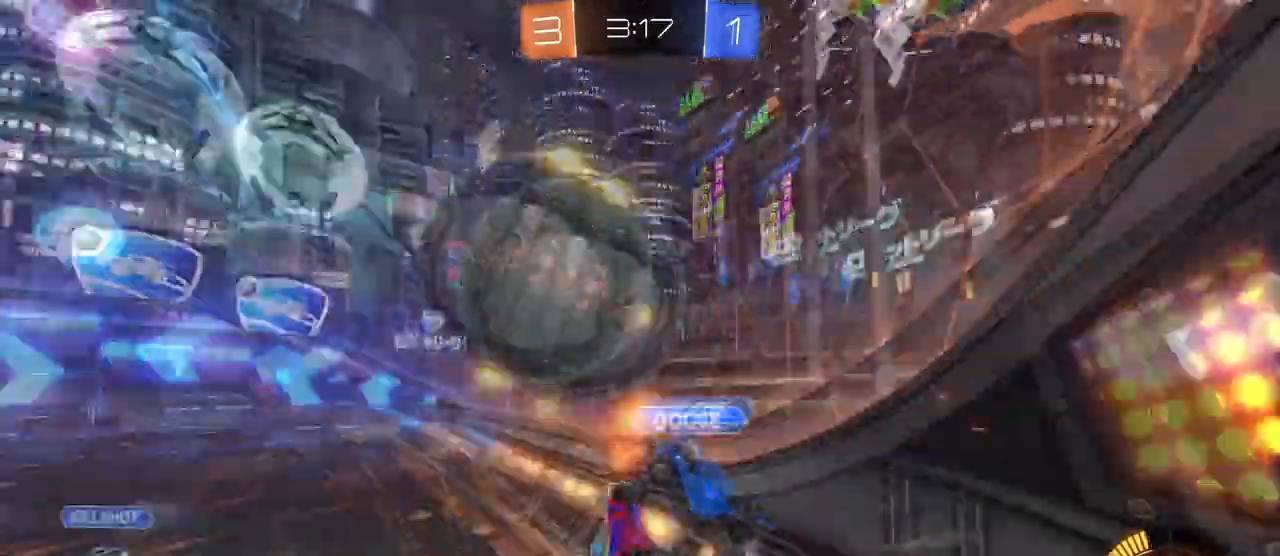
{"buttons": [], "left_stick": "center", "right_stick": "center", "events": [[83, "R1", "up"], [450, "left_stick", "left"], [501, "left_stick", "center"]]}
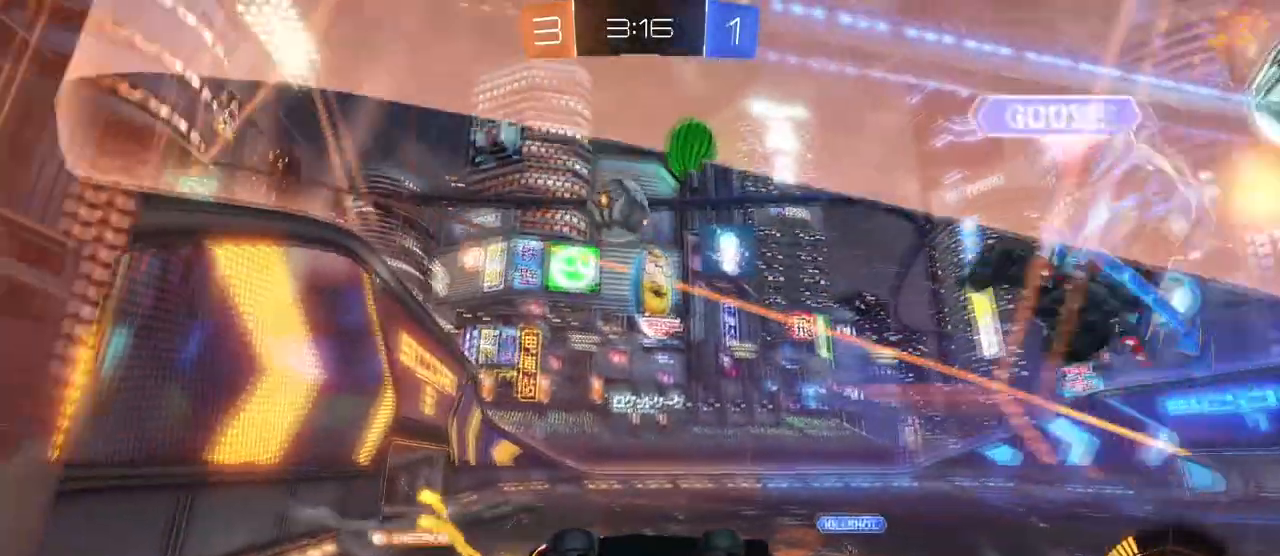
{"buttons": [], "left_stick": "left", "right_stick": "center", "events": [[66, "left_stick", "right"], [200, "left_stick", "center"], [417, "left_stick", "left"]]}
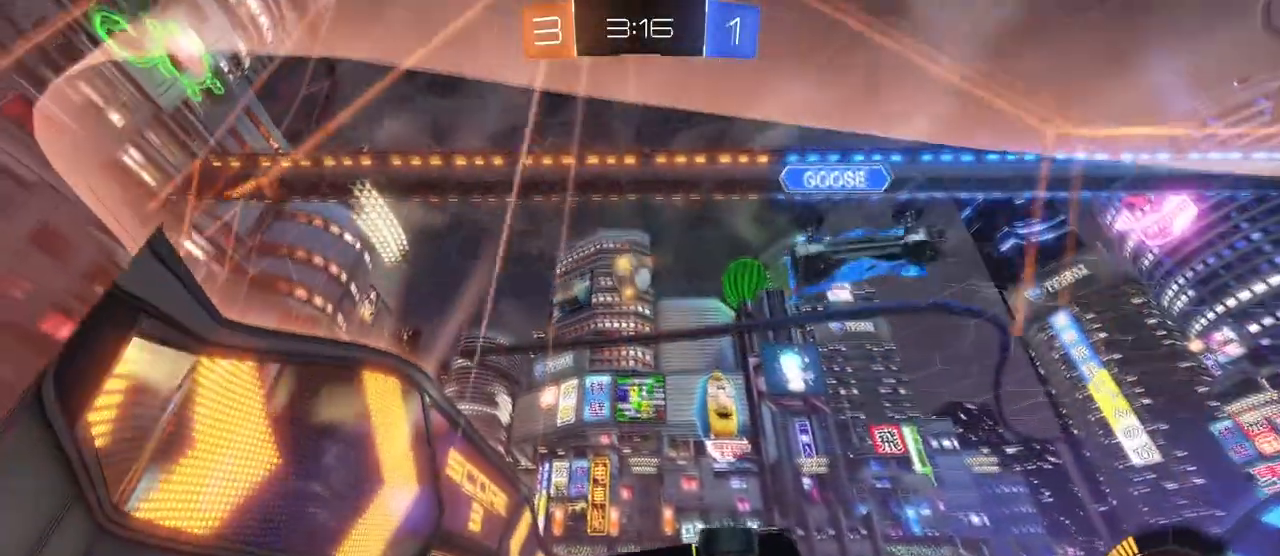
{"buttons": [], "left_stick": "left", "right_stick": "center", "events": [[67, "left_stick", "center"], [317, "left_stick", "right"], [367, "left_stick", "center"], [434, "left_stick", "left"]]}
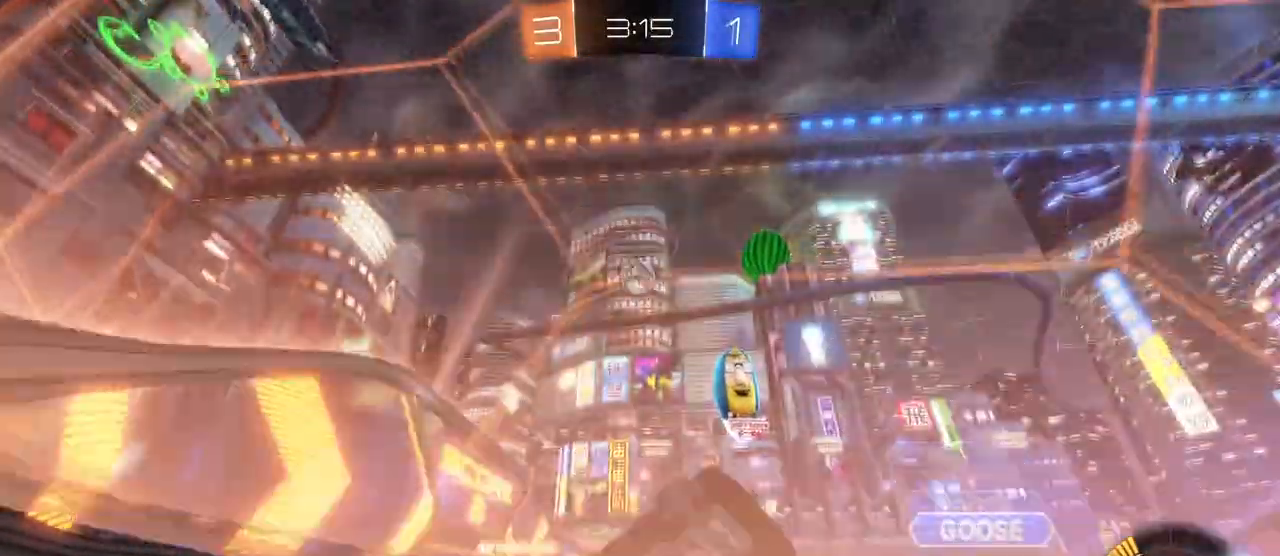
{"buttons": [], "left_stick": "left", "right_stick": "center", "events": []}
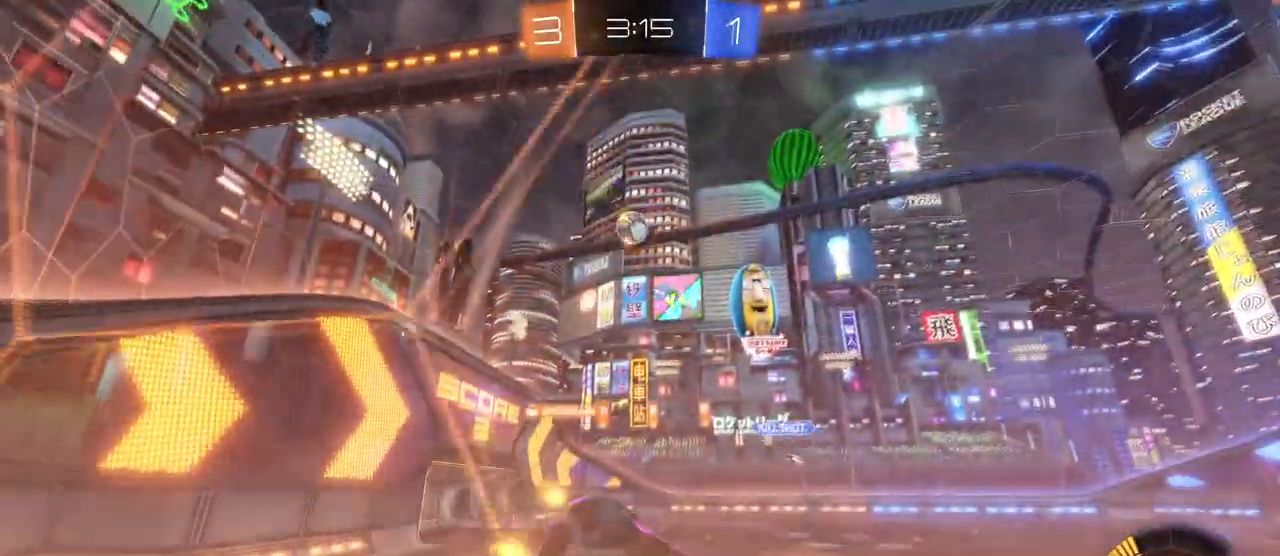
{"buttons": [], "left_stick": "right", "right_stick": "center", "events": [[350, "left_stick", "center"], [417, "left_stick", "right"]]}
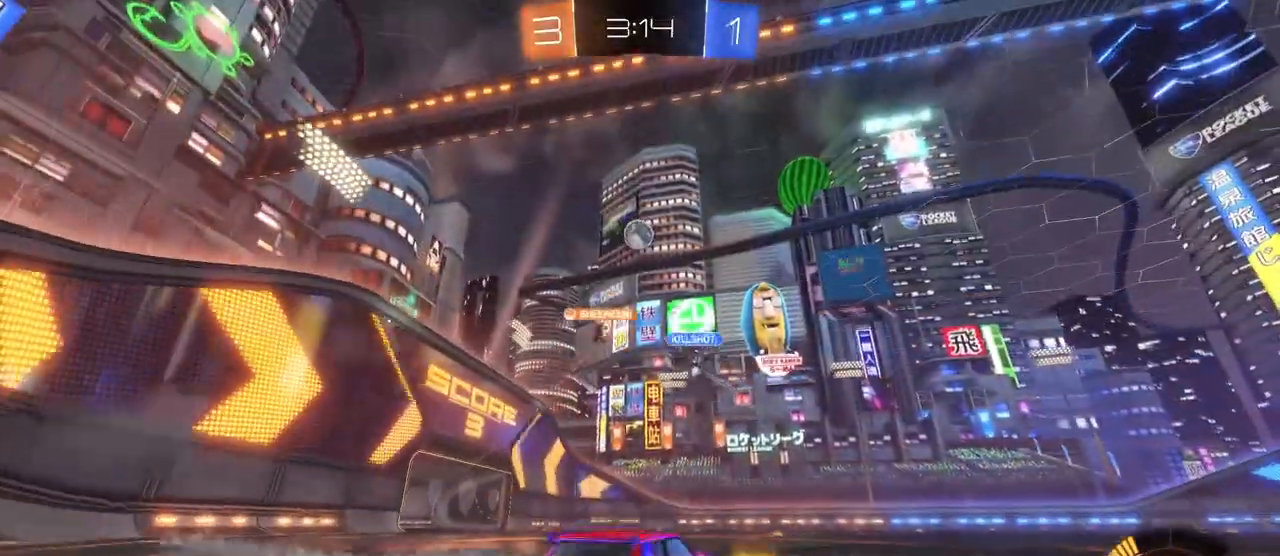
{"buttons": ["R1"], "left_stick": "center", "right_stick": "center", "events": [[383, "R1", "down"], [400, "left_stick", "center"]]}
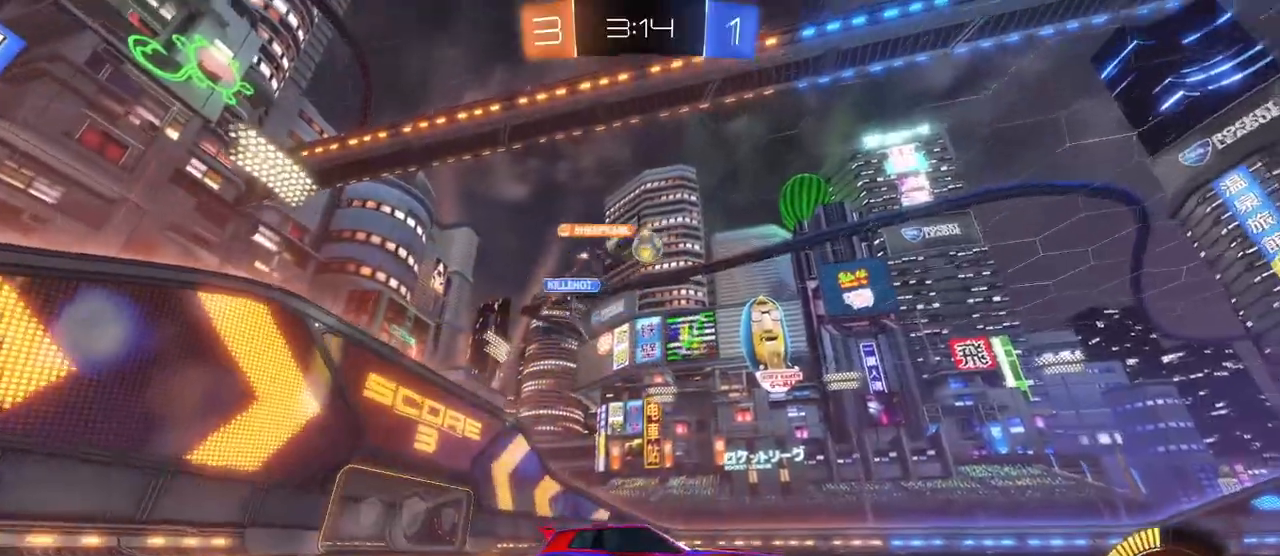
{"buttons": ["R1"], "left_stick": "center", "right_stick": "center", "events": [[17, "left_stick", "left"], [284, "left_stick", "center"]]}
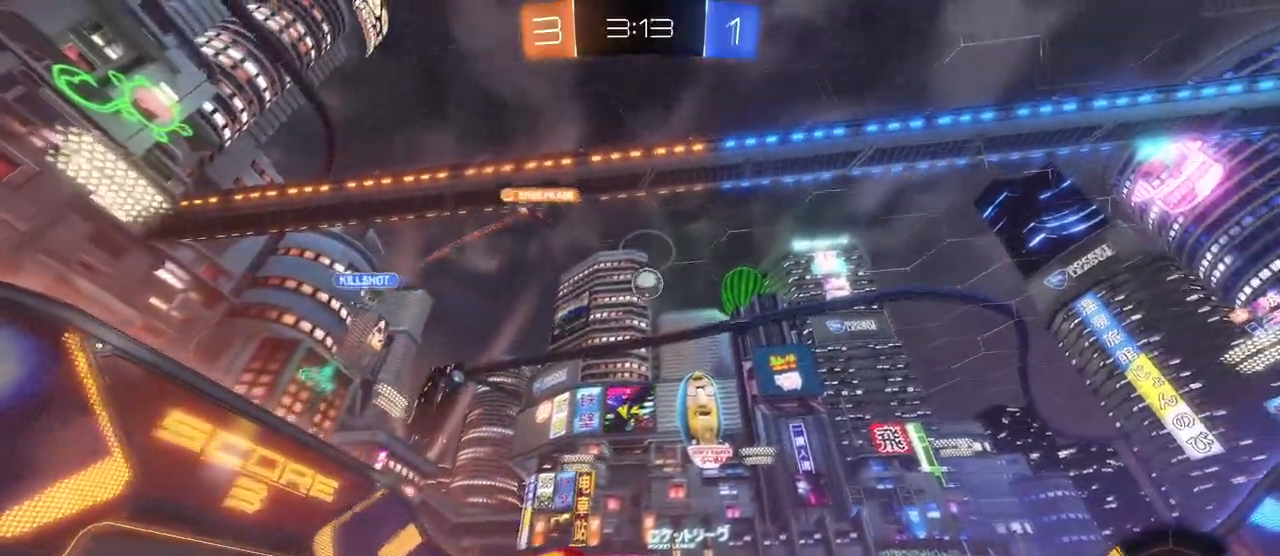
{"buttons": ["CROSS"], "left_stick": "down-left", "right_stick": "center", "events": [[233, "R1", "up"], [266, "left_stick", "right"], [350, "CROSS", "down"], [383, "left_stick", "down-left"]]}
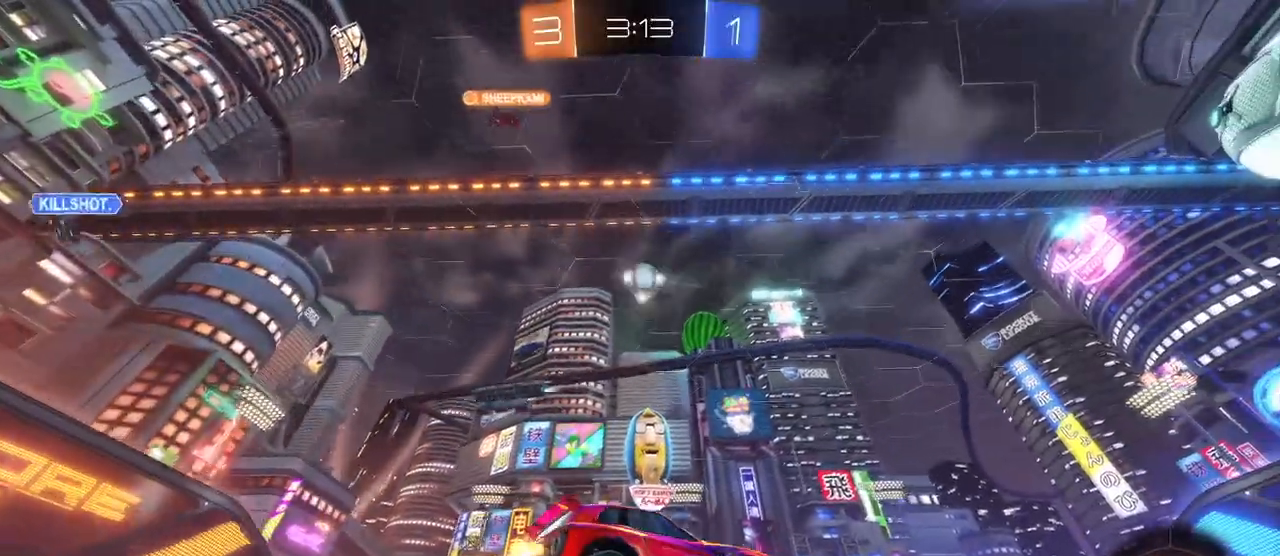
{"buttons": ["L1"], "left_stick": "up-right", "right_stick": "center", "events": [[17, "left_stick", "center"], [33, "CROSS", "up"], [50, "CROSS", "down"], [134, "L1", "down"], [134, "left_stick", "down-right"], [200, "CROSS", "up"], [284, "left_stick", "right"], [384, "left_stick", "up-right"]]}
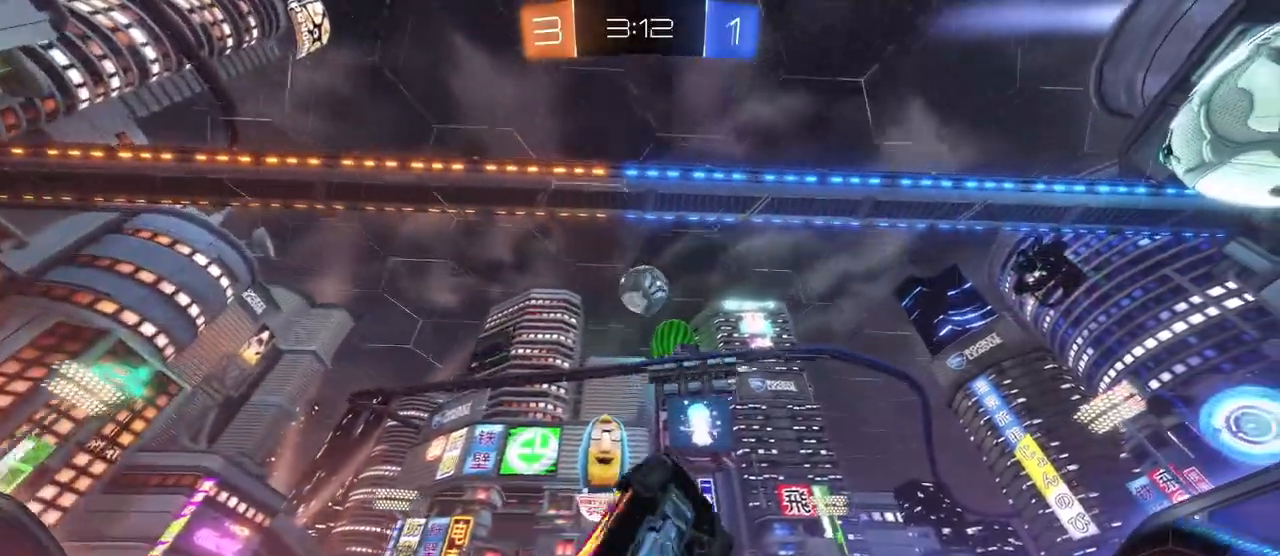
{"buttons": ["L1", "R1"], "left_stick": "down", "right_stick": "center", "events": [[83, "left_stick", "up-left"], [266, "left_stick", "right"], [333, "left_stick", "down-right"], [367, "R1", "down"], [467, "left_stick", "down"]]}
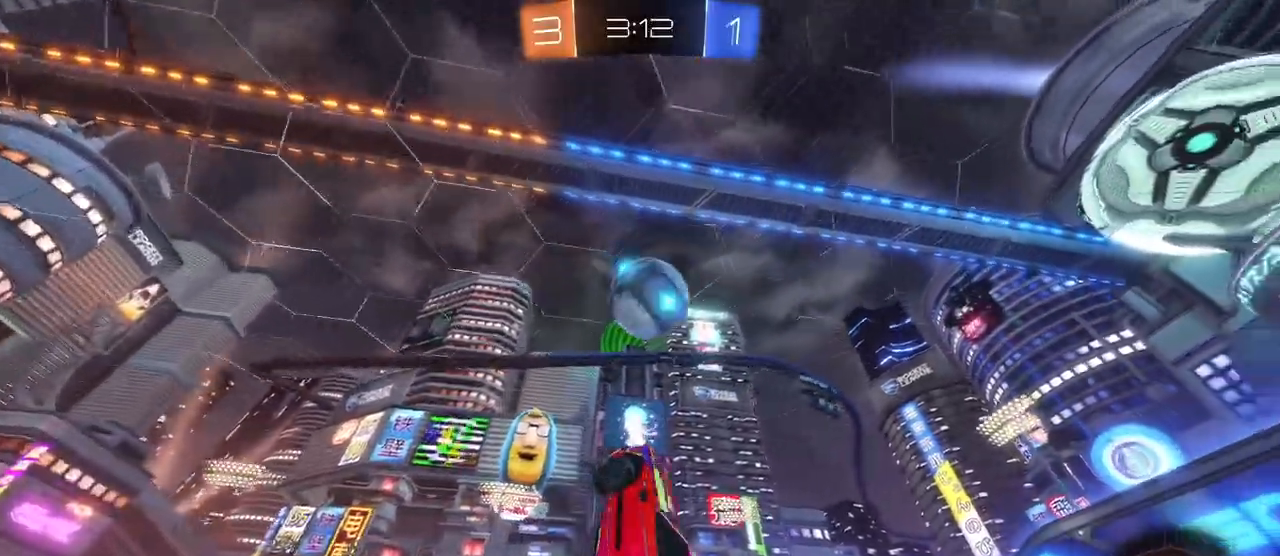
{"buttons": ["L1", "R1"], "left_stick": "up", "right_stick": "center", "events": [[134, "left_stick", "center"], [234, "L1", "up"], [234, "left_stick", "up-left"], [317, "left_stick", "up"], [367, "L1", "down"]]}
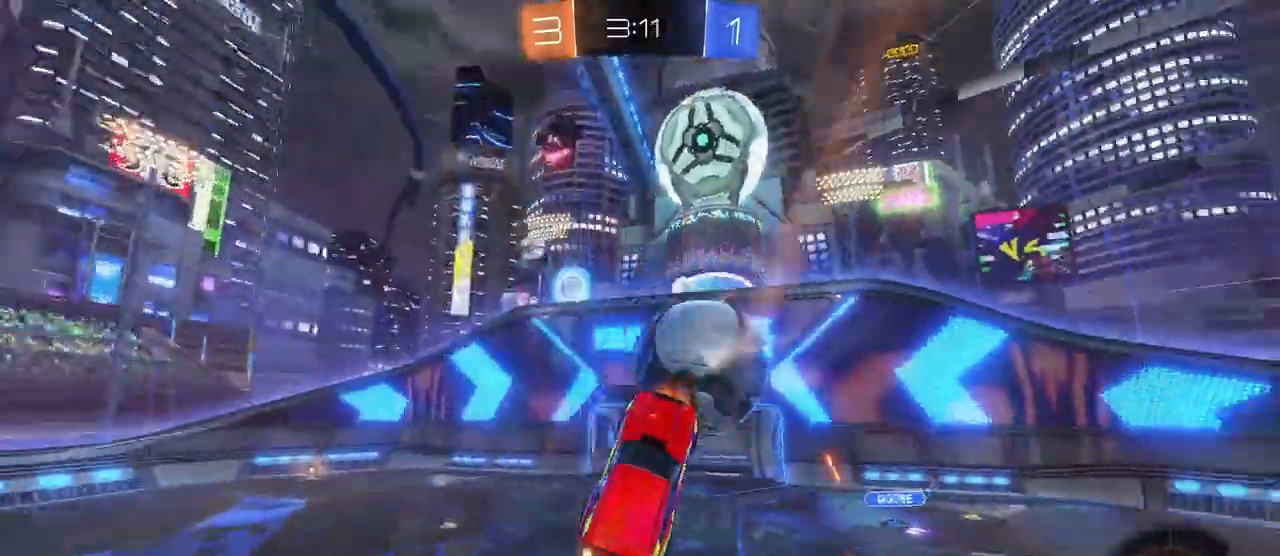
{"buttons": [], "left_stick": "left", "right_stick": "center", "events": [[33, "R1", "up"], [133, "L1", "up"], [183, "left_stick", "left"]]}
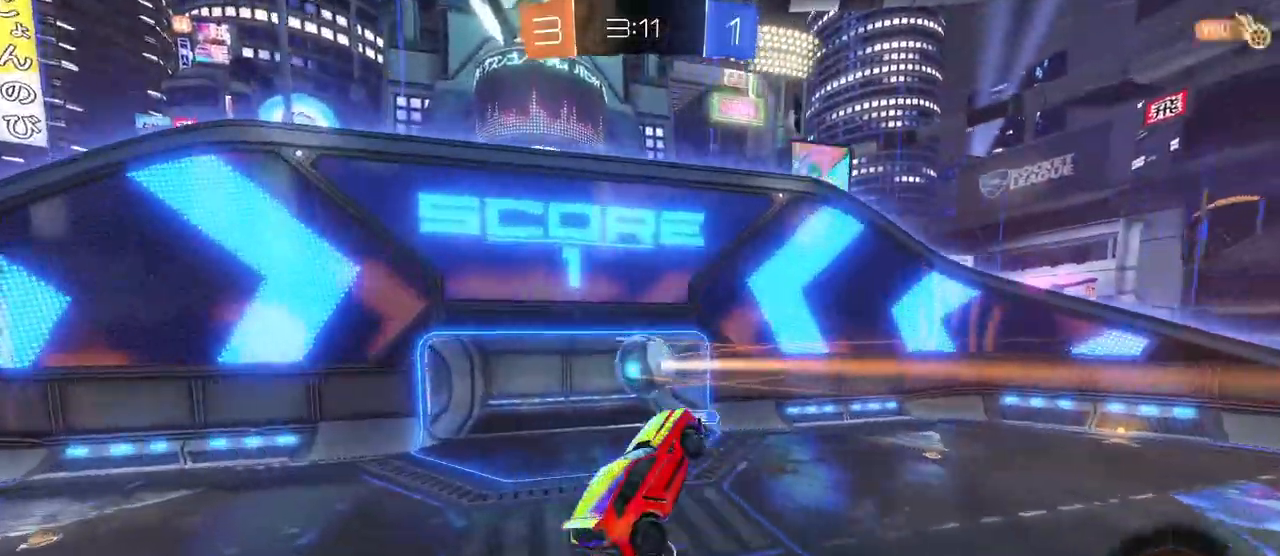
{"buttons": [], "left_stick": "center", "right_stick": "center", "events": [[150, "SQUARE", "down"], [167, "left_stick", "right"], [350, "left_stick", "center"], [400, "SQUARE", "up"]]}
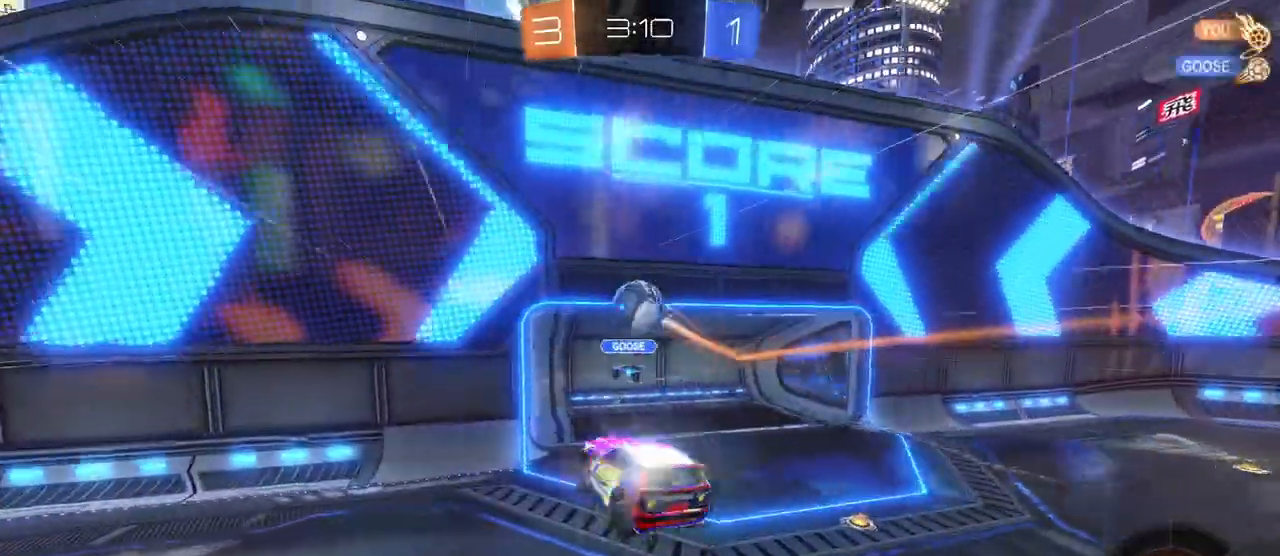
{"buttons": [], "left_stick": "up-left", "right_stick": "center", "events": [[100, "left_stick", "up-left"], [233, "left_stick", "center"], [317, "TRIANGLE", "down"], [367, "left_stick", "up-left"], [400, "TRIANGLE", "up"]]}
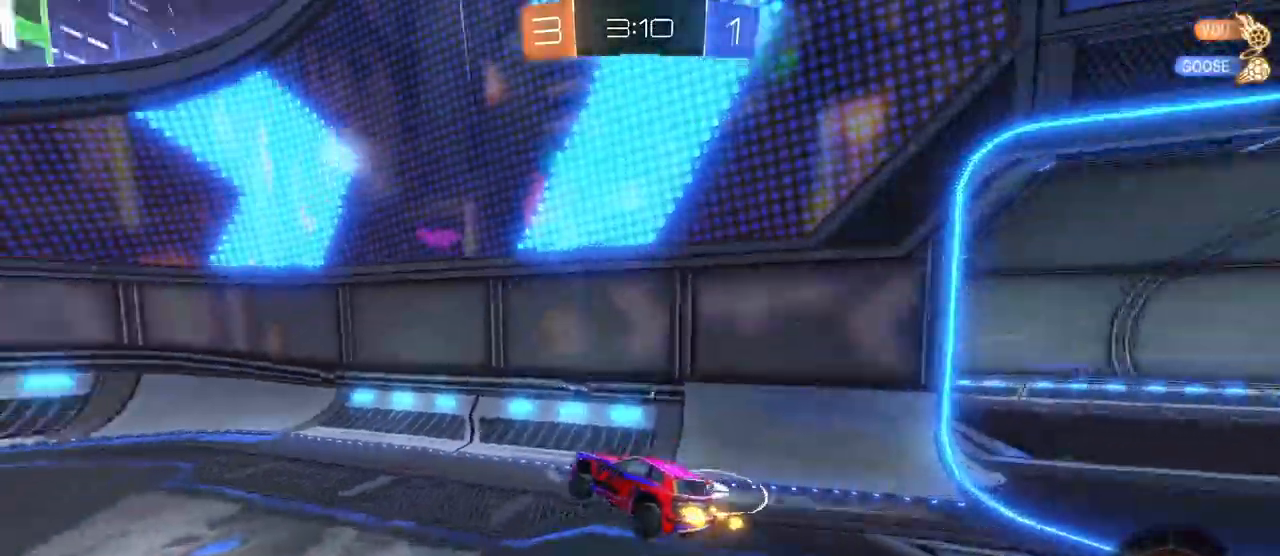
{"buttons": ["R1"], "left_stick": "center", "right_stick": "center", "events": [[267, "R1", "down"], [367, "left_stick", "right"], [501, "left_stick", "center"]]}
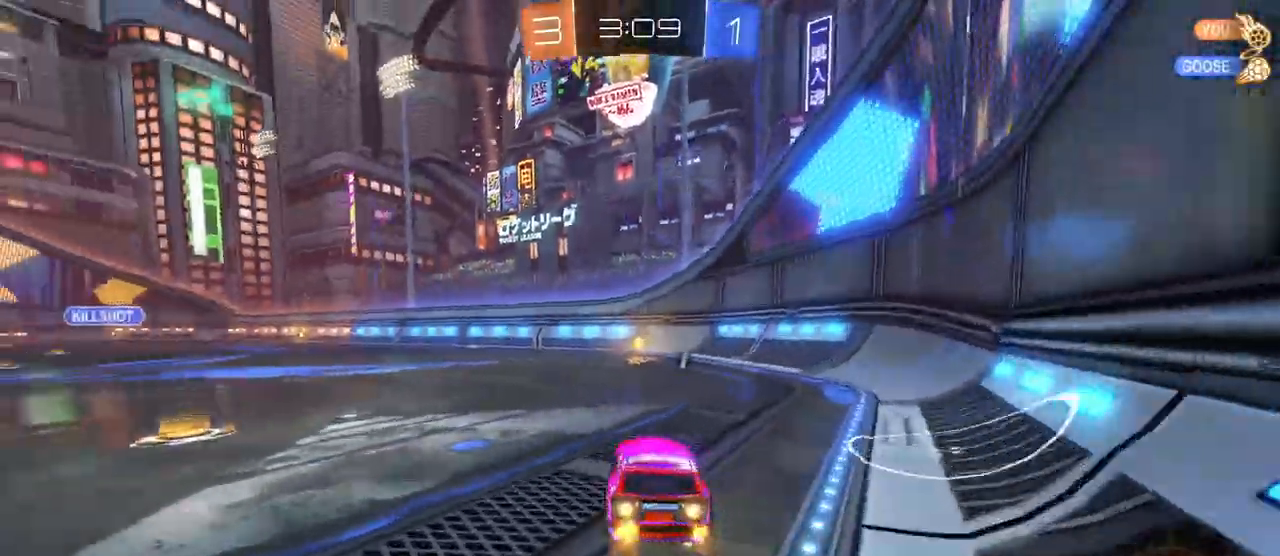
{"buttons": [], "left_stick": "left", "right_stick": "center", "events": [[183, "TRIANGLE", "down"], [300, "TRIANGLE", "up"], [417, "R1", "up"], [484, "left_stick", "left"]]}
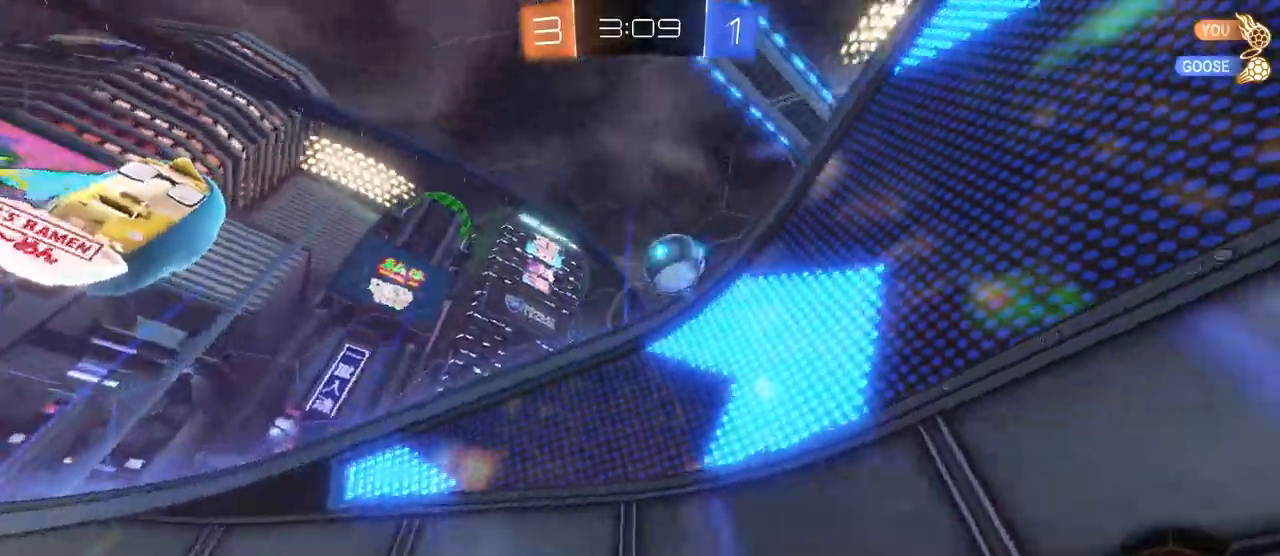
{"buttons": [], "left_stick": "right", "right_stick": "center", "events": [[50, "SQUARE", "down"], [217, "SQUARE", "up"], [417, "left_stick", "right"]]}
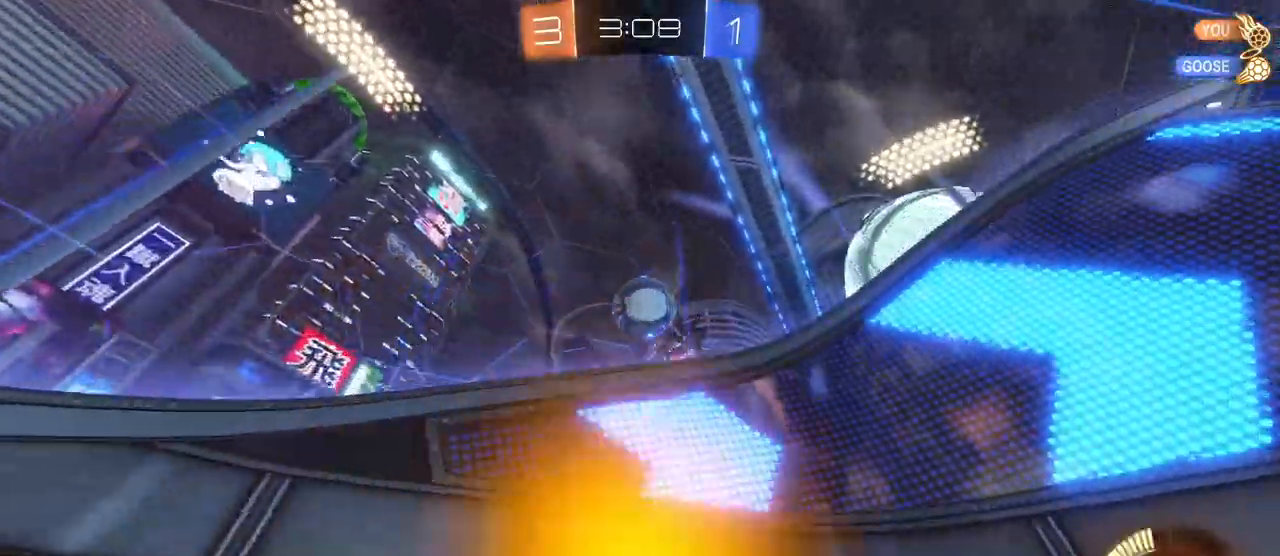
{"buttons": [], "left_stick": "right", "right_stick": "center", "events": [[150, "SQUARE", "down"], [200, "SQUARE", "up"], [250, "left_stick", "left"], [267, "L2", "down"], [417, "L2", "up"], [417, "left_stick", "right"]]}
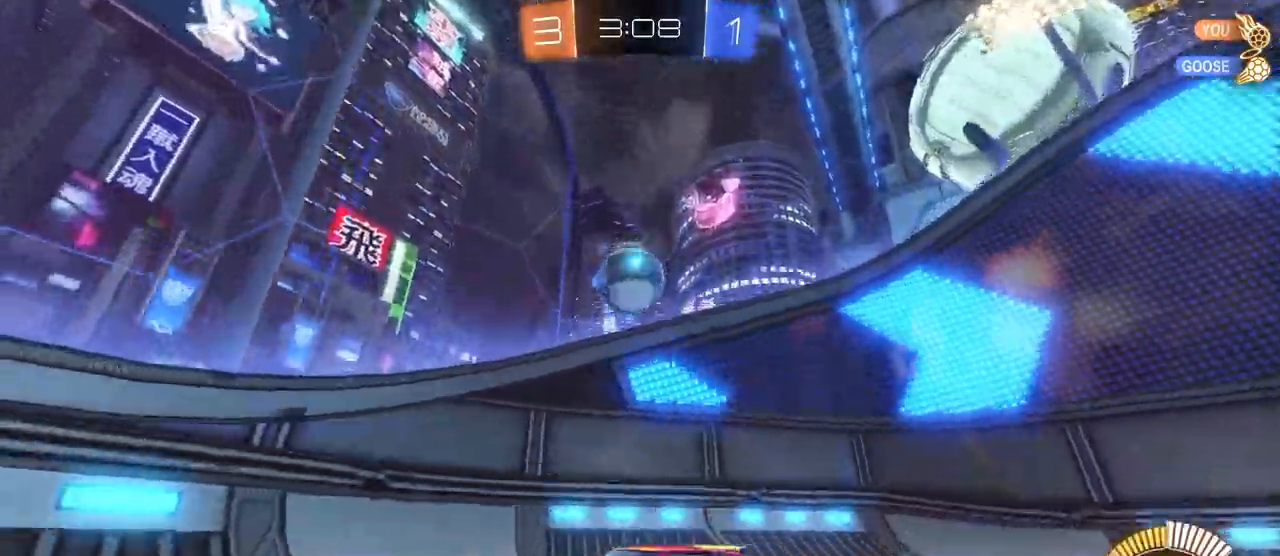
{"buttons": [], "left_stick": "right", "right_stick": "center", "events": [[151, "SQUARE", "down"], [267, "SQUARE", "up"]]}
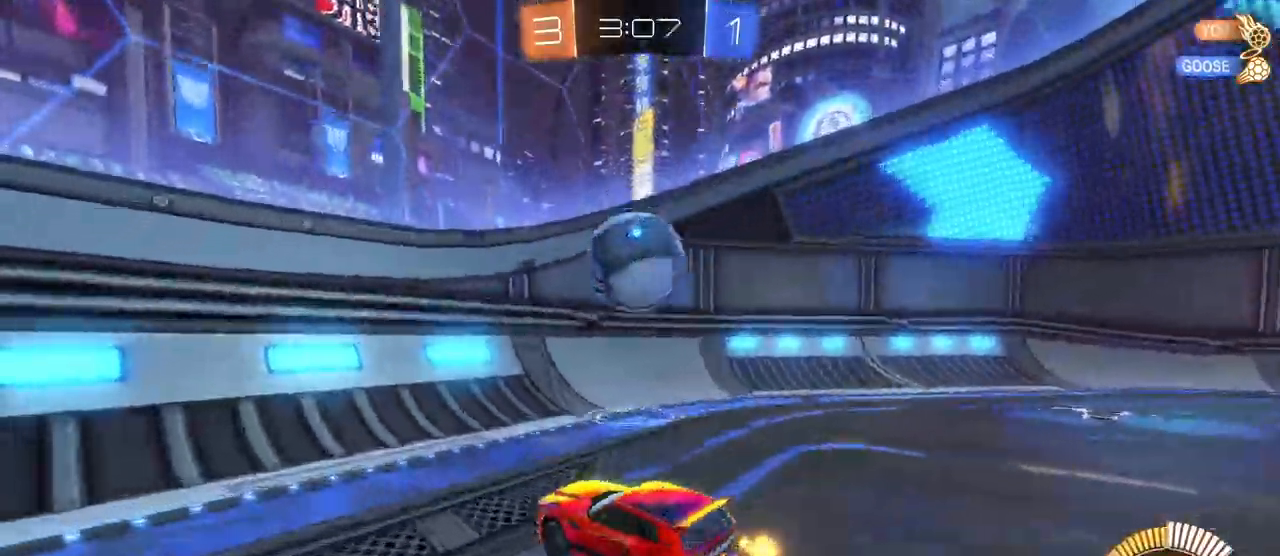
{"buttons": ["R1"], "left_stick": "left", "right_stick": "center", "events": [[117, "CROSS", "down"], [117, "R1", "down"], [117, "left_stick", "down"], [250, "SQUARE", "down"], [250, "left_stick", "down-right"], [283, "CROSS", "up"], [384, "left_stick", "center"], [450, "SQUARE", "up"], [450, "left_stick", "left"]]}
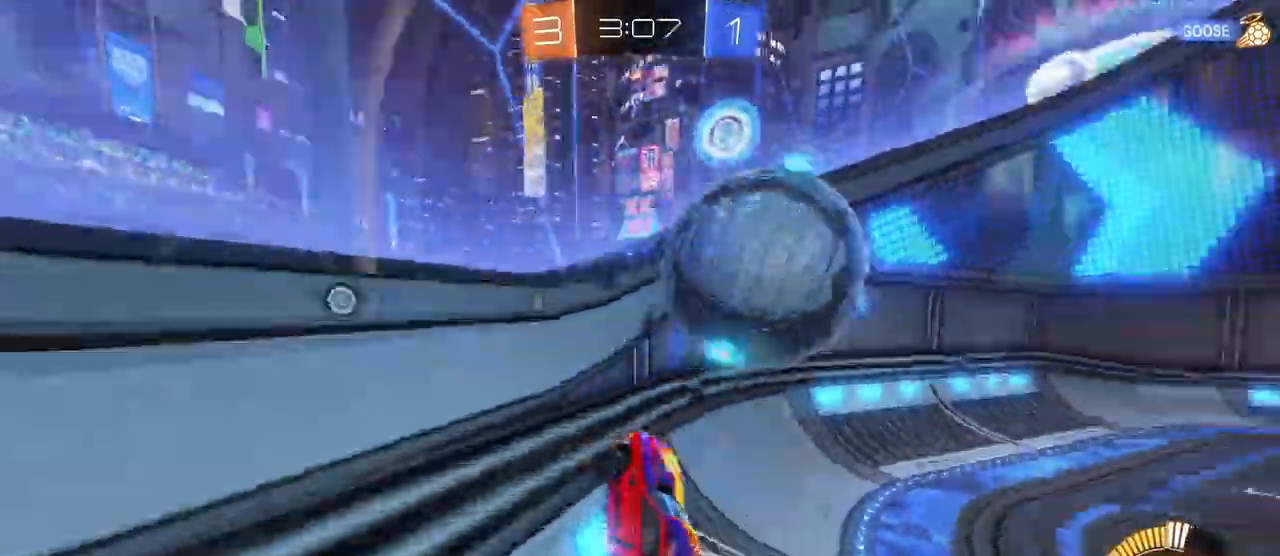
{"buttons": ["L2"], "left_stick": "down", "right_stick": "center", "events": [[100, "left_stick", "center"], [234, "R1", "up"], [267, "left_stick", "down"], [284, "CROSS", "down"], [284, "L2", "down"], [467, "CROSS", "up"]]}
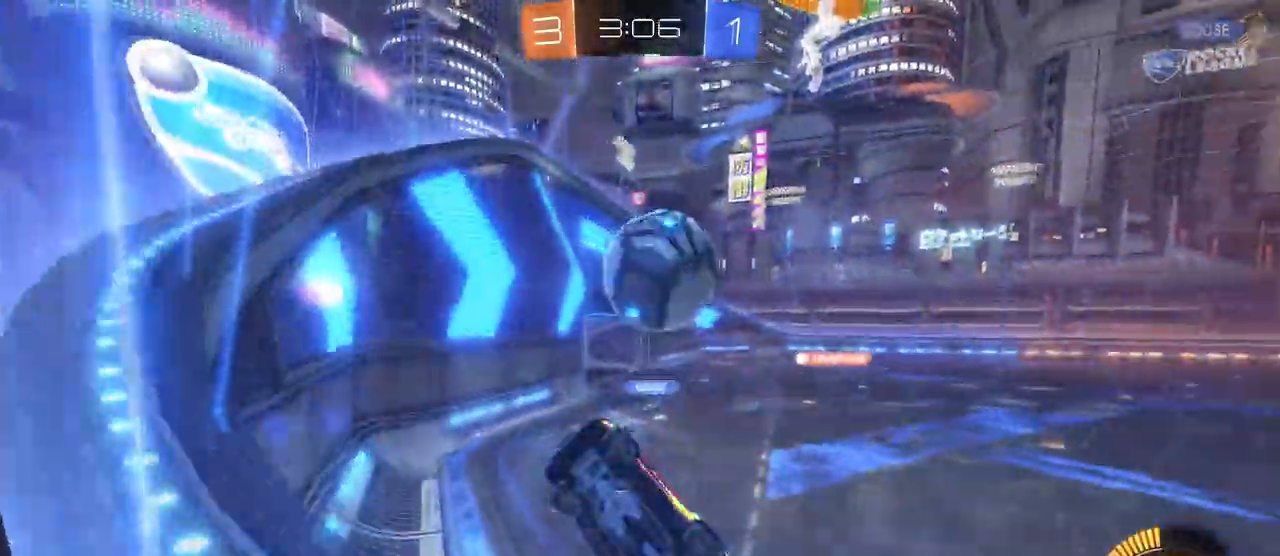
{"buttons": ["R1"], "left_stick": "center", "right_stick": "center", "events": [[17, "L2", "up"], [17, "left_stick", "down-right"], [83, "L1", "down"], [117, "R1", "down"], [217, "L1", "up"], [250, "left_stick", "up-right"], [283, "CROSS", "down"], [400, "CROSS", "up"], [400, "R1", "up"], [417, "left_stick", "center"], [484, "R1", "down"]]}